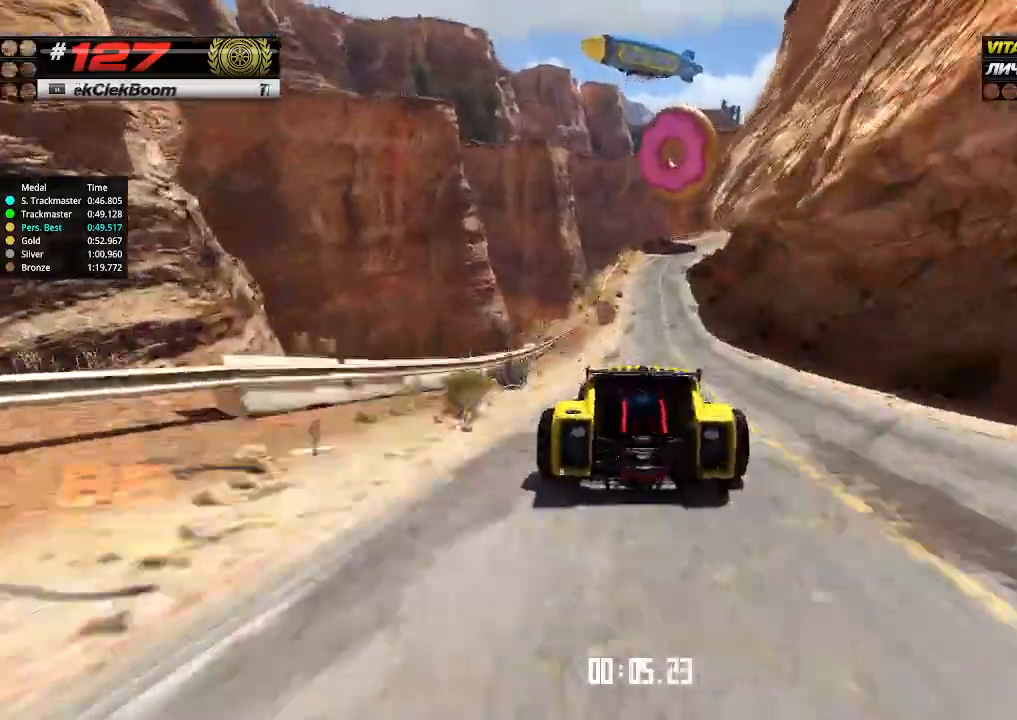
Gameplay with keyboard; each line is a JSON object with the keys held at the frame after it. "events" lists presses ("down") and releases ("up") of "down", "left", "right" and "up" between this image and that frame as [ms after this image, input, new state], when the widget could be followed in between. No other keys are recorded. Mouse input is not recorded.
{"keys": ["right", "up"], "events": [[466, "right", "down"]]}
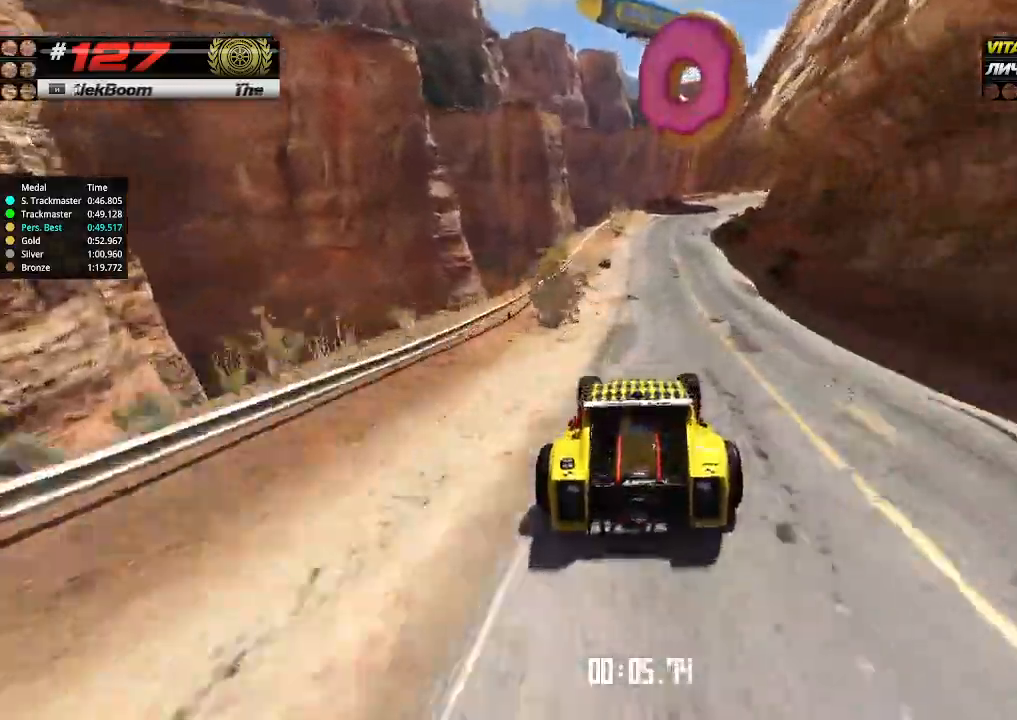
{"keys": ["up"], "events": [[66, "right", "up"]]}
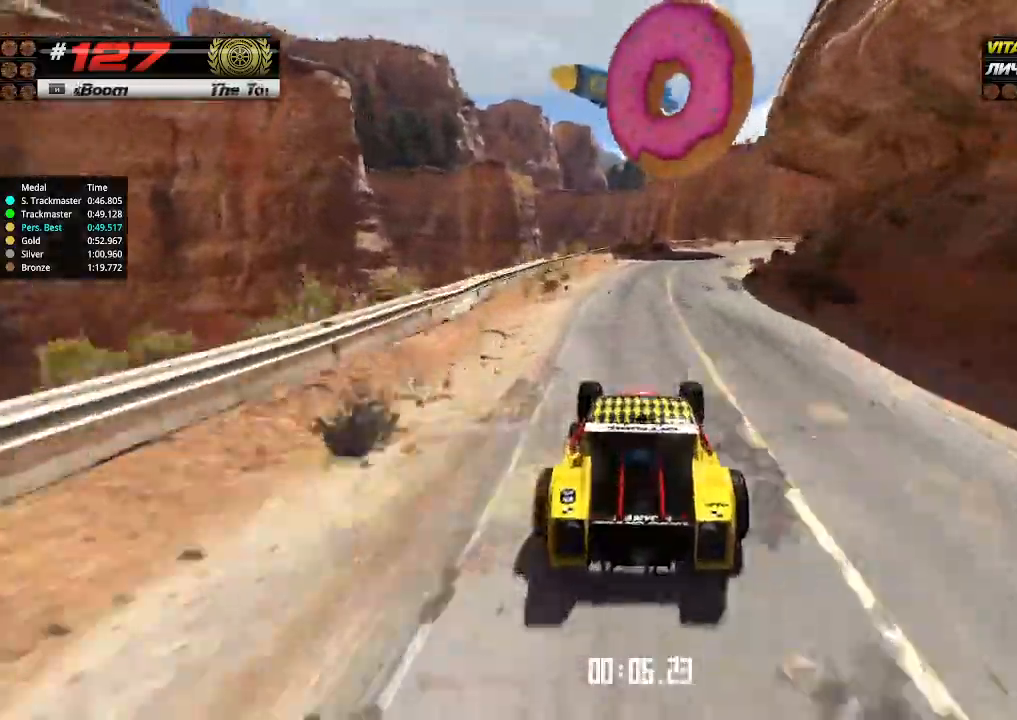
{"keys": ["right", "up"], "events": [[66, "right", "down"], [166, "right", "up"], [233, "right", "down"], [400, "right", "up"], [466, "right", "down"]]}
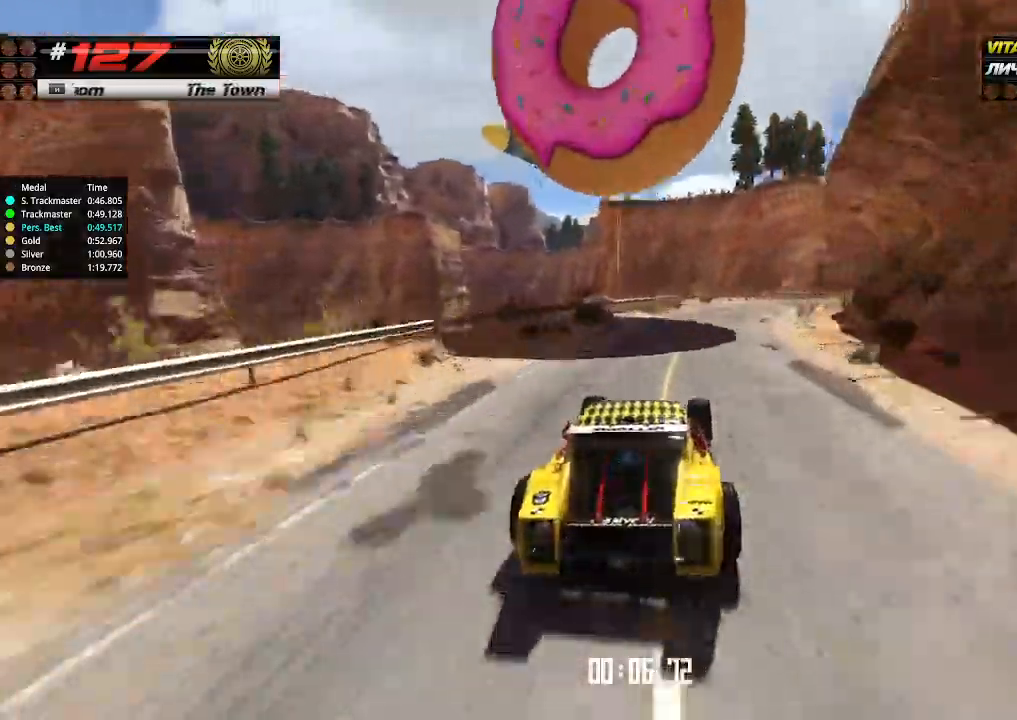
{"keys": ["right", "up"], "events": [[233, "right", "up"], [433, "right", "down"]]}
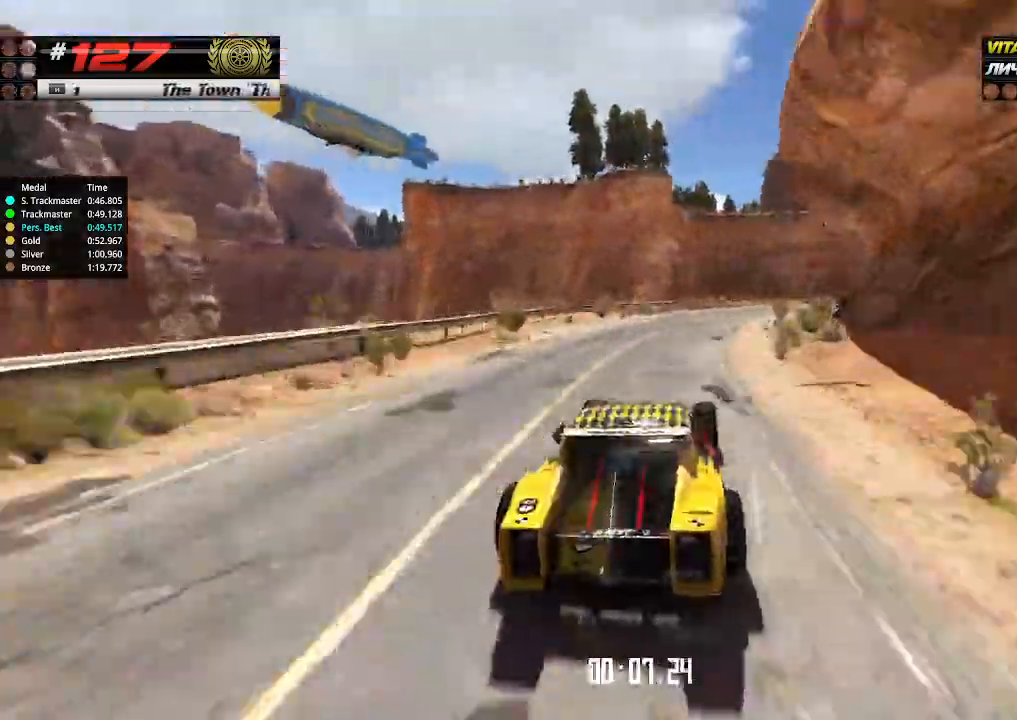
{"keys": ["up"], "events": [[33, "right", "up"], [133, "right", "down"], [233, "right", "up"], [333, "right", "down"], [466, "right", "up"]]}
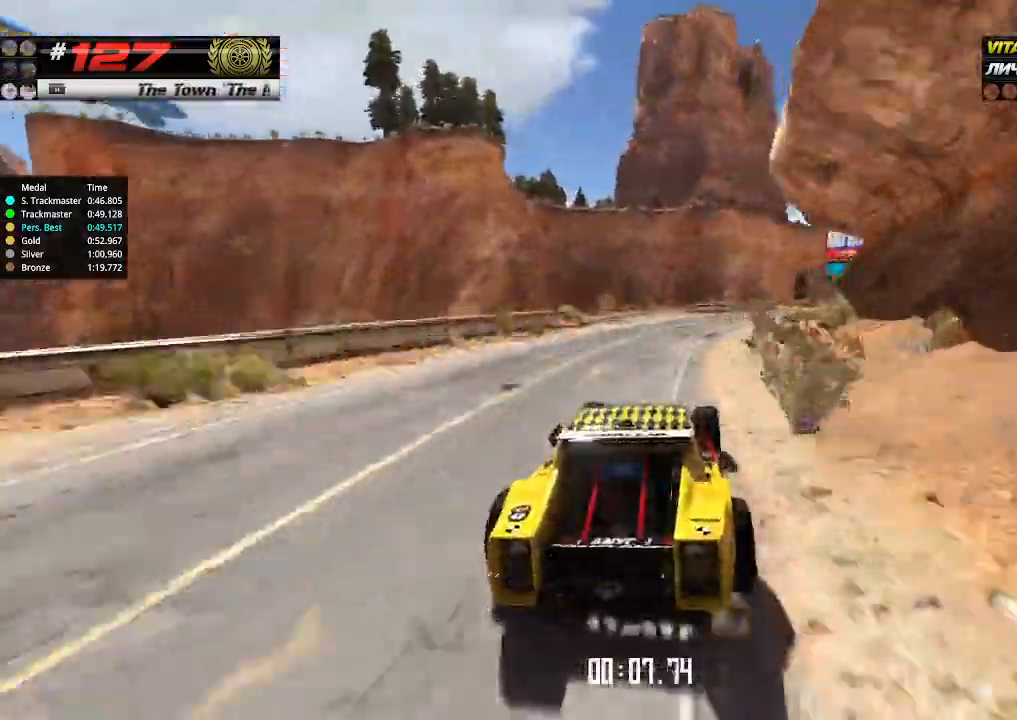
{"keys": ["up"], "events": [[66, "right", "down"], [133, "right", "up"], [333, "right", "down"], [466, "right", "up"]]}
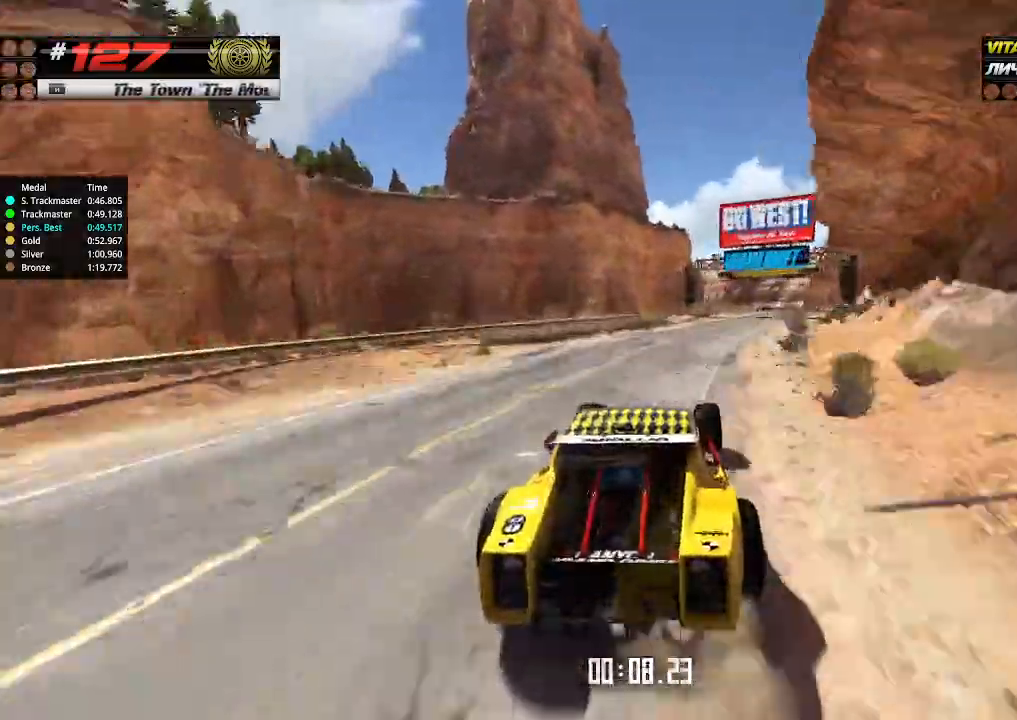
{"keys": ["up"], "events": [[33, "right", "down"], [100, "right", "up"]]}
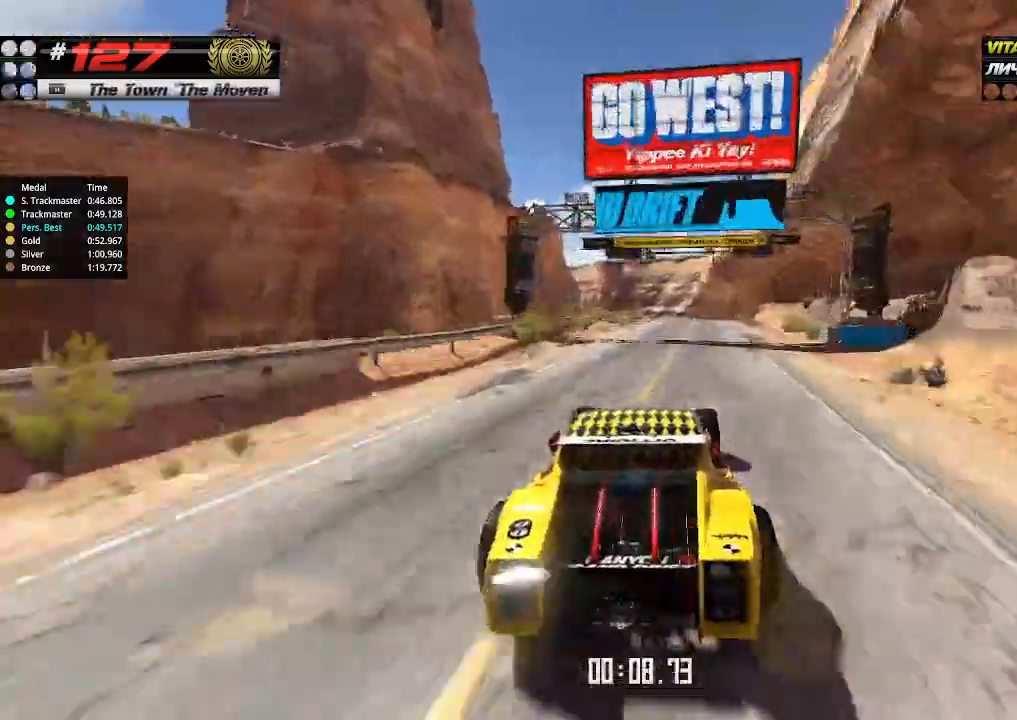
{"keys": ["up"], "events": [[66, "right", "down"], [133, "right", "up"]]}
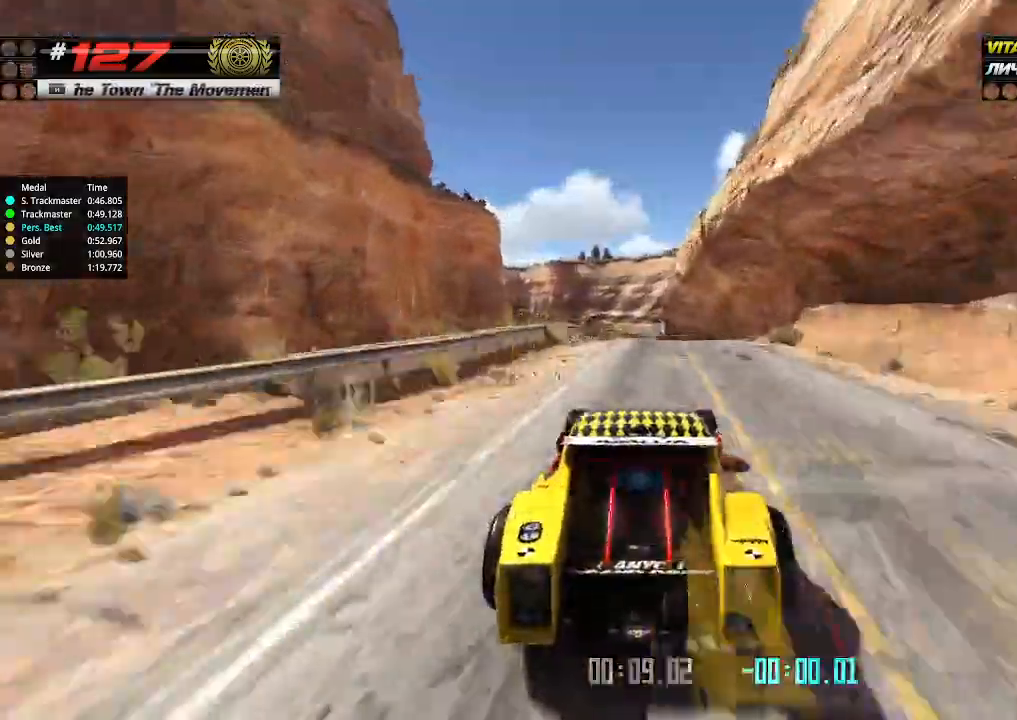
{"keys": ["up"], "events": [[33, "right", "down"], [100, "right", "up"]]}
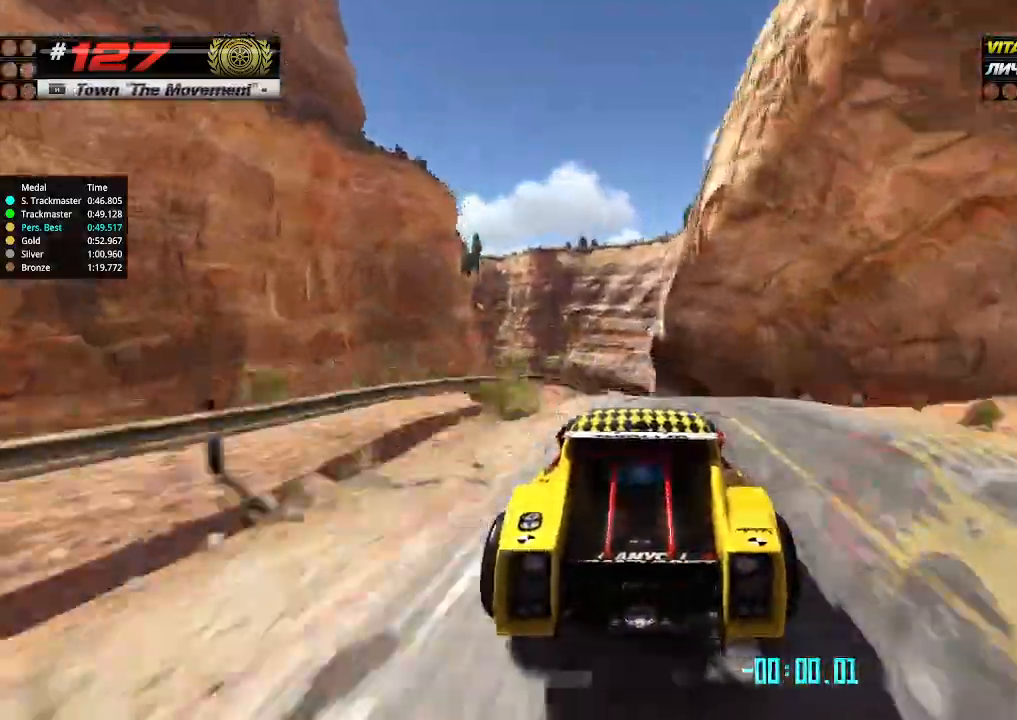
{"keys": ["right", "up"], "events": [[100, "down", "down"], [166, "down", "up"], [366, "right", "down"]]}
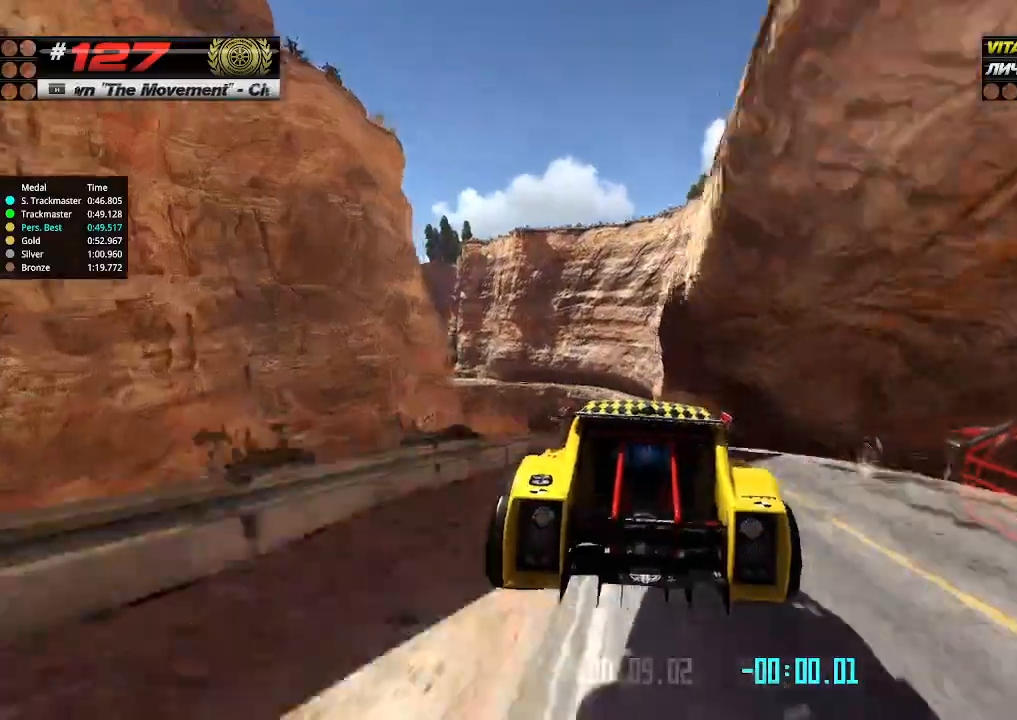
{"keys": ["right", "up"], "events": []}
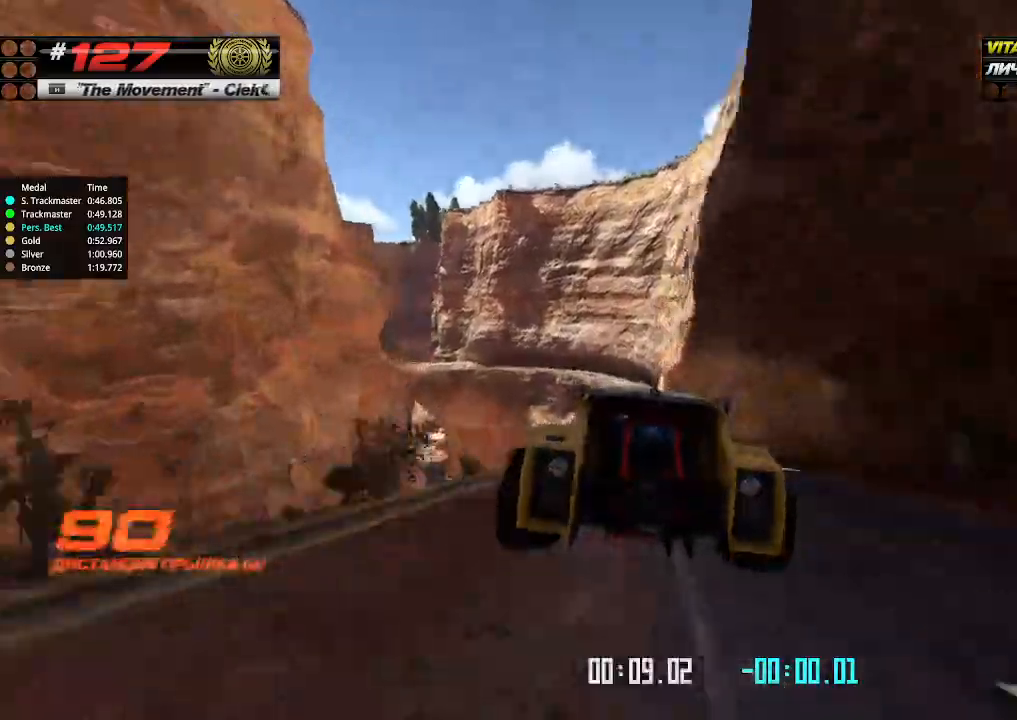
{"keys": ["up"], "events": [[433, "right", "up"]]}
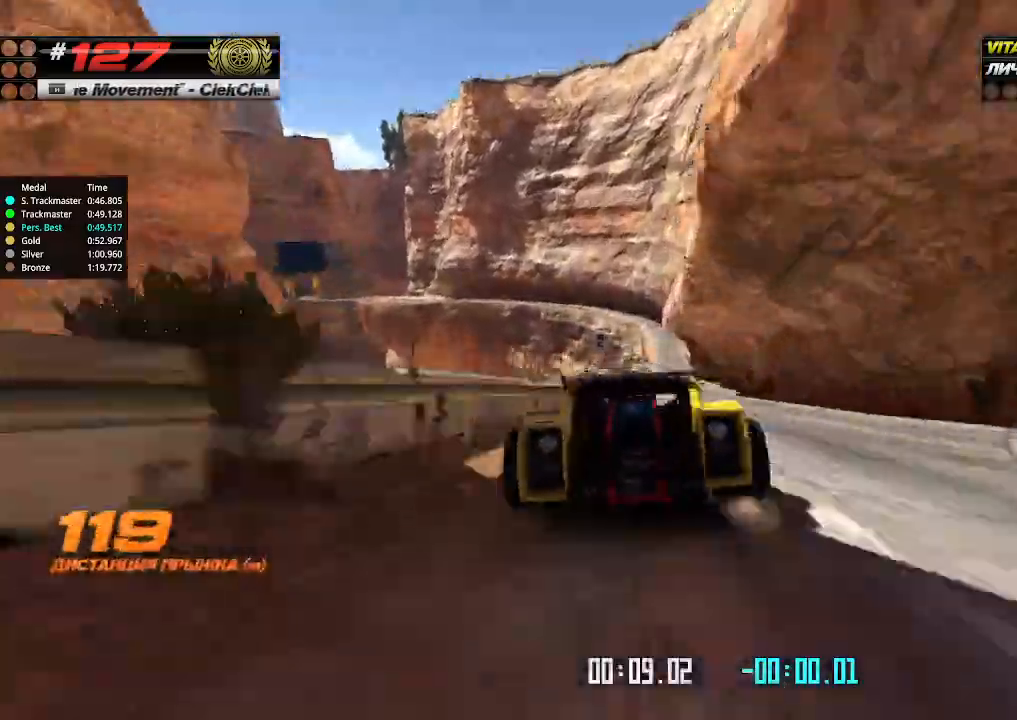
{"keys": ["right", "up"], "events": [[466, "right", "down"]]}
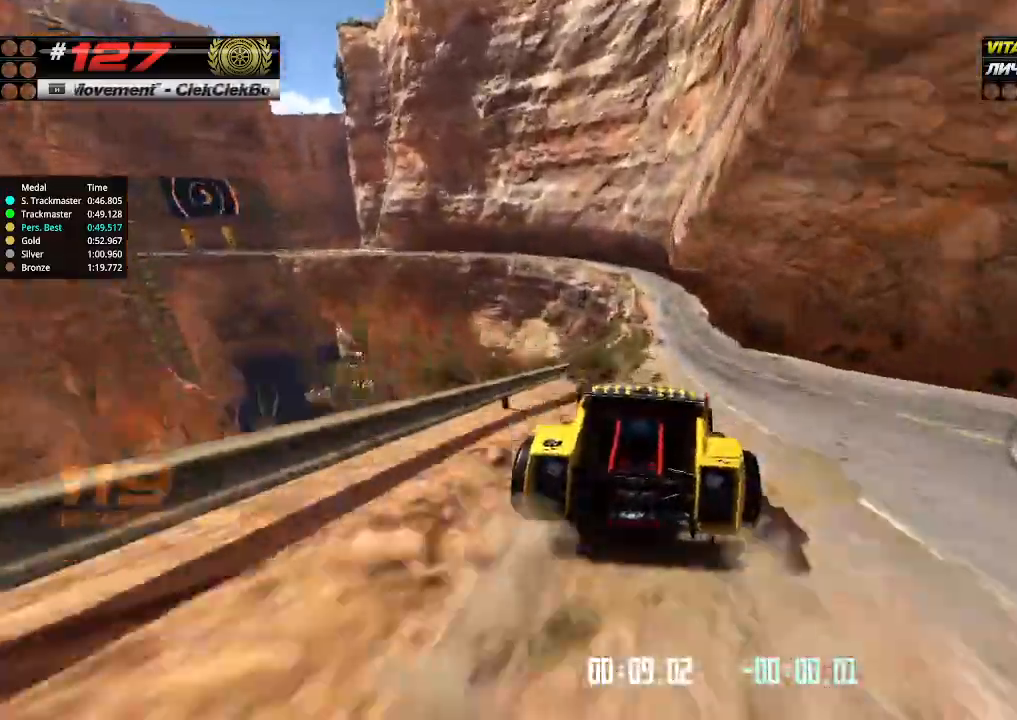
{"keys": ["left", "up"], "events": [[66, "right", "up"], [500, "left", "down"]]}
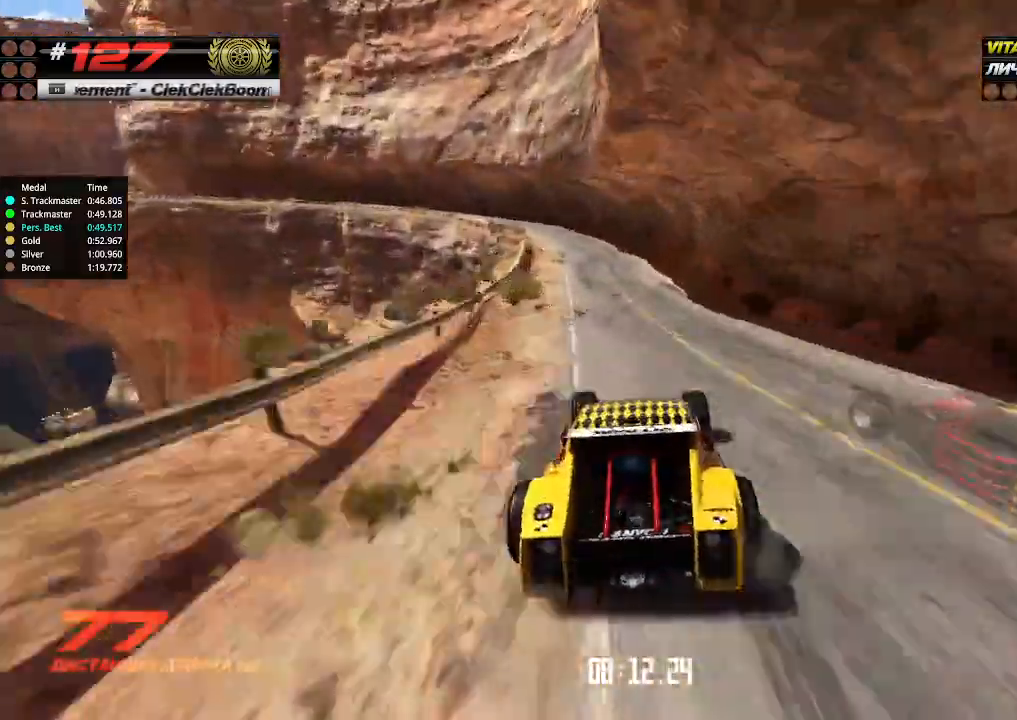
{"keys": ["right"], "events": [[66, "down", "down"], [266, "down", "up"], [366, "up", "up"], [500, "left", "up"], [500, "right", "down"]]}
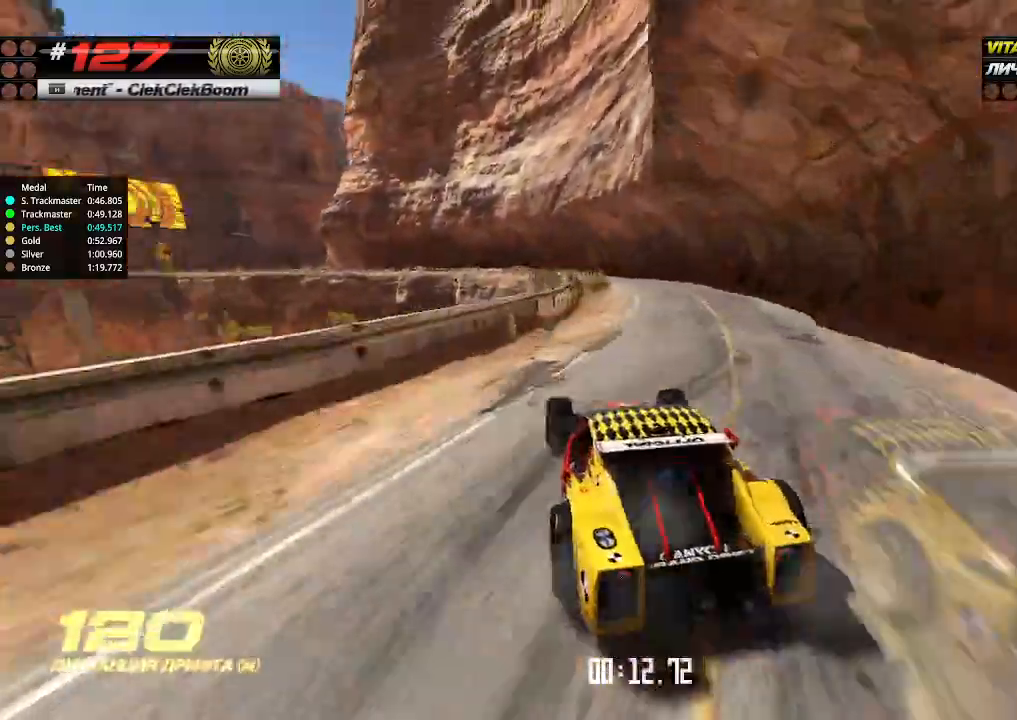
{"keys": ["left", "up"], "events": [[33, "up", "down"], [166, "left", "down"], [166, "right", "up"], [266, "left", "up"], [300, "right", "down"], [433, "left", "down"], [433, "right", "up"]]}
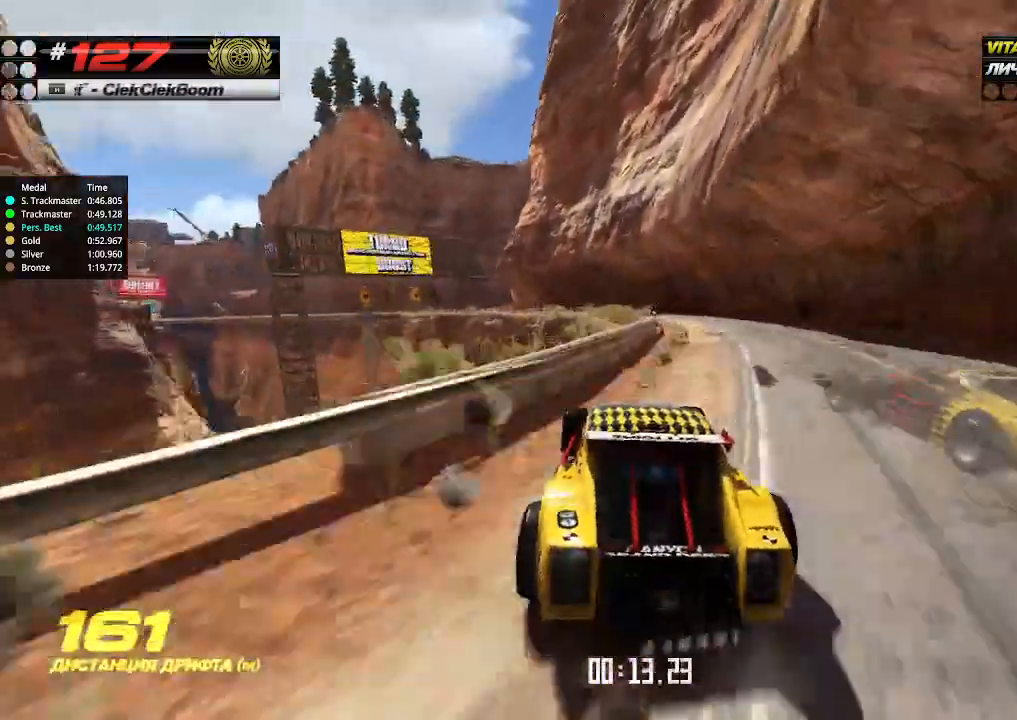
{"keys": ["up"], "events": [[66, "left", "up"], [233, "left", "down"], [366, "left", "up"]]}
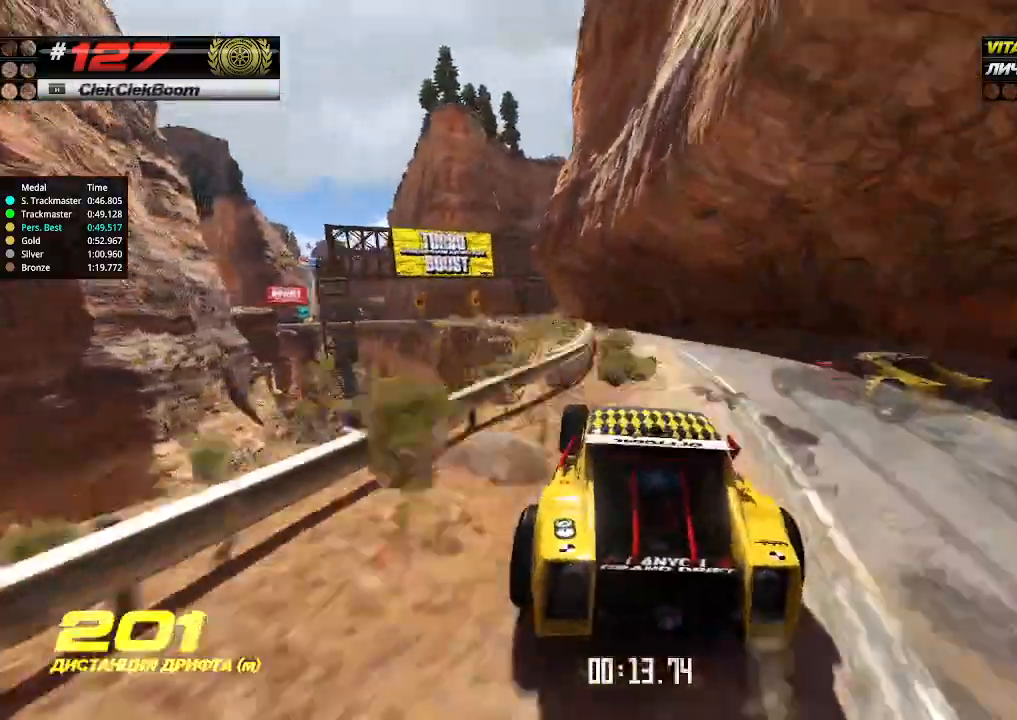
{"keys": ["up"], "events": [[33, "left", "down"], [133, "left", "up"], [366, "left", "down"], [500, "left", "up"]]}
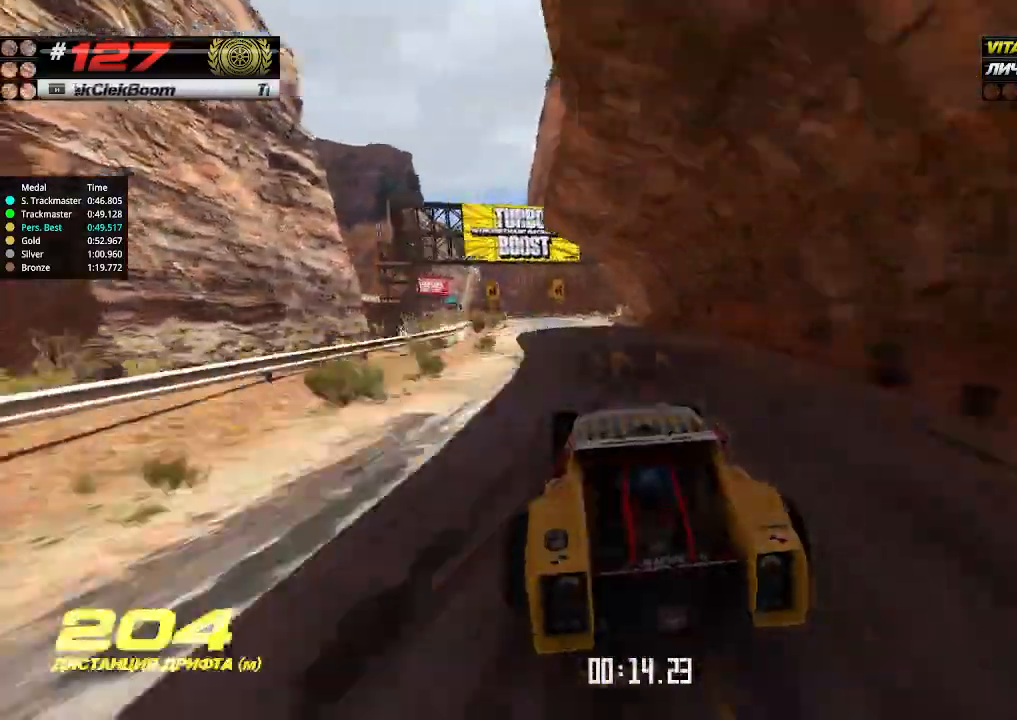
{"keys": ["up"], "events": []}
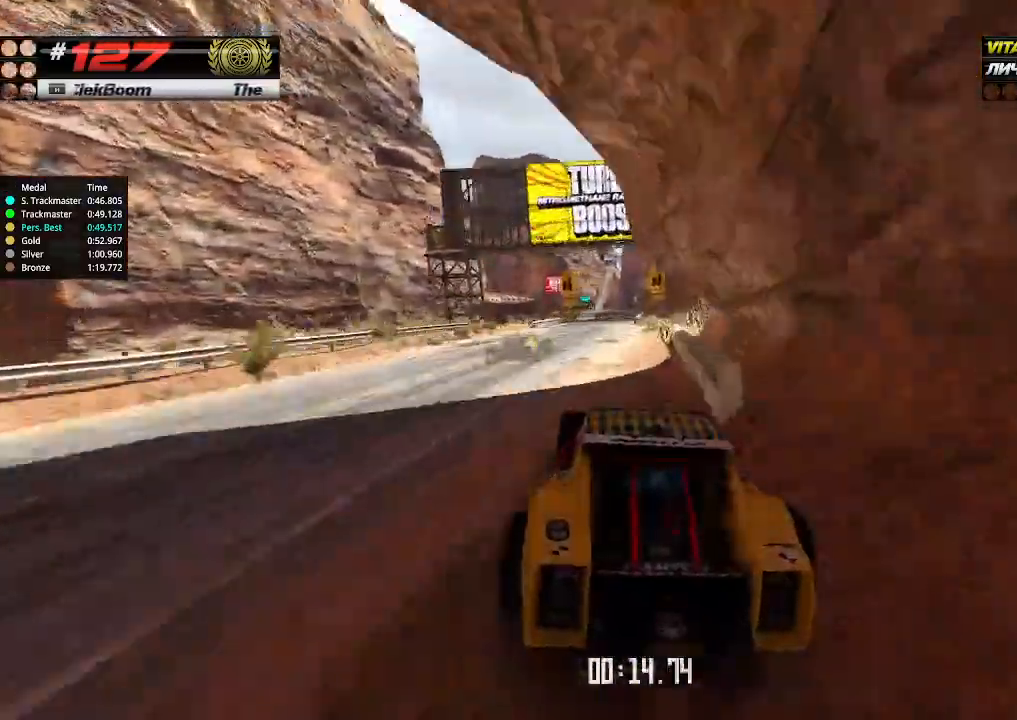
{"keys": [], "events": [[300, "up", "up"]]}
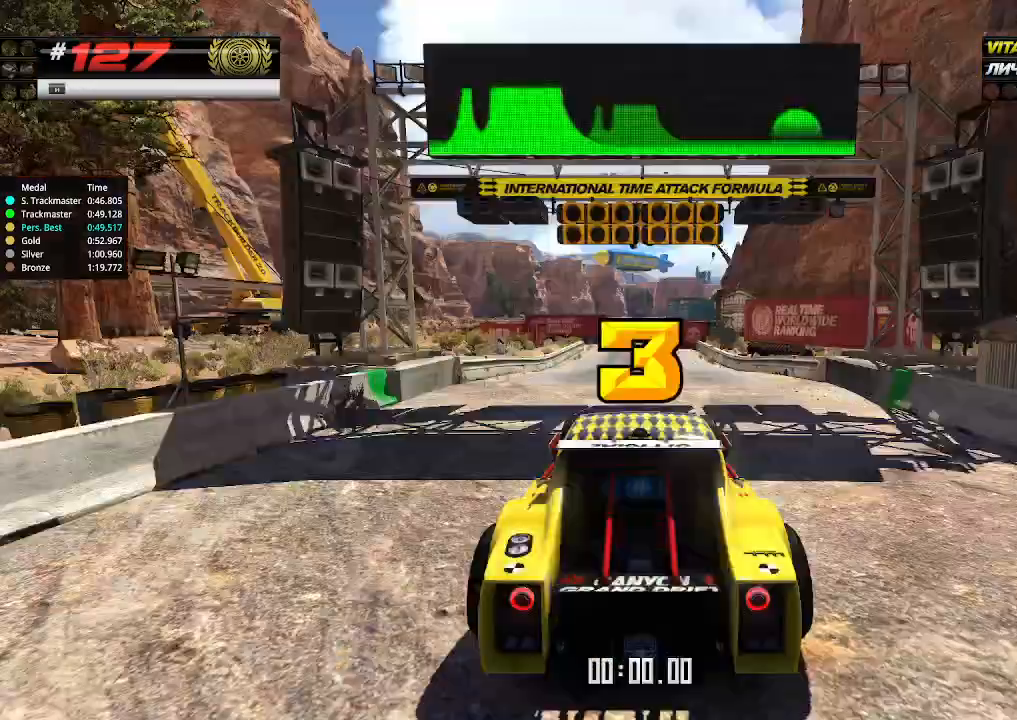
{"keys": ["down", "right", "up"], "events": [[333, "up", "down"], [433, "right", "down"], [466, "down", "down"]]}
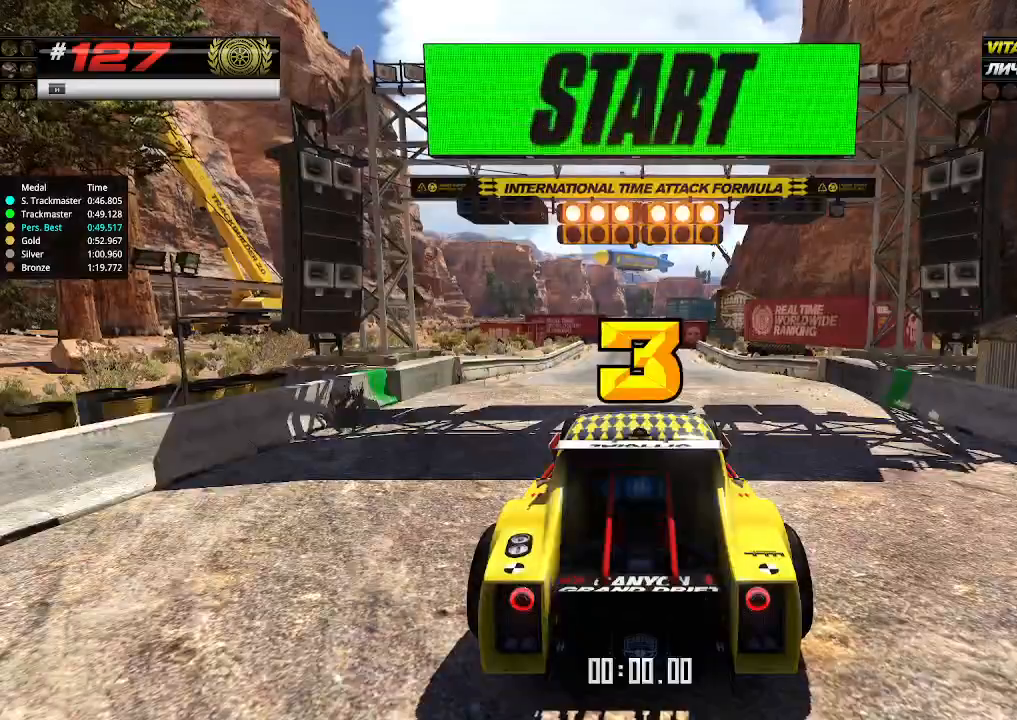
{"keys": ["up"], "events": [[133, "down", "up"], [133, "right", "up"]]}
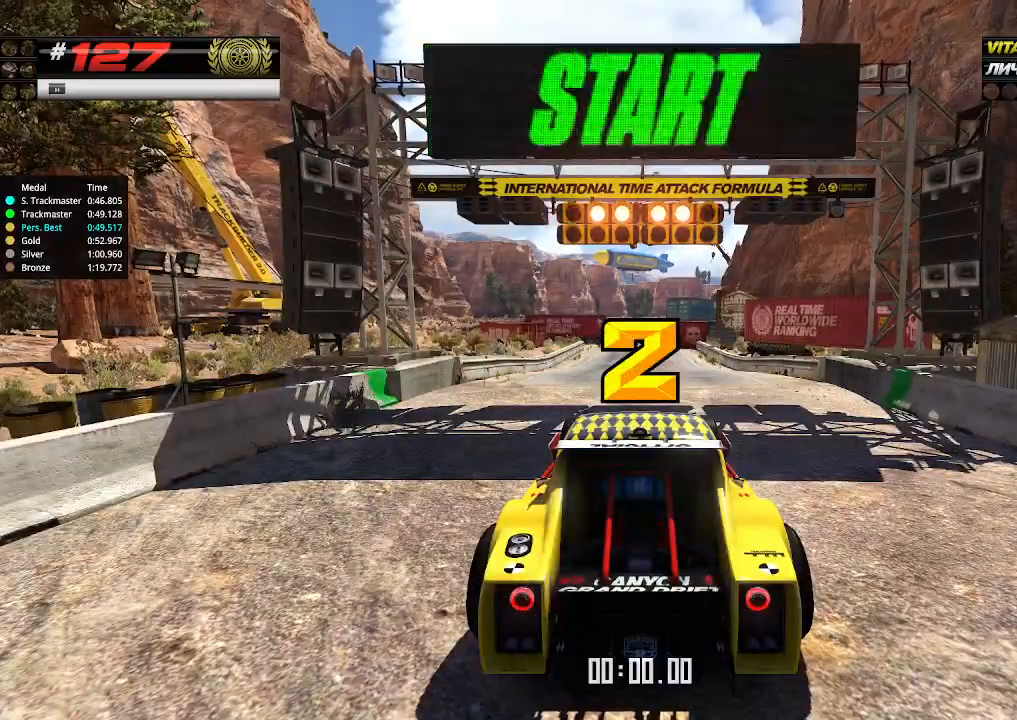
{"keys": ["up"], "events": []}
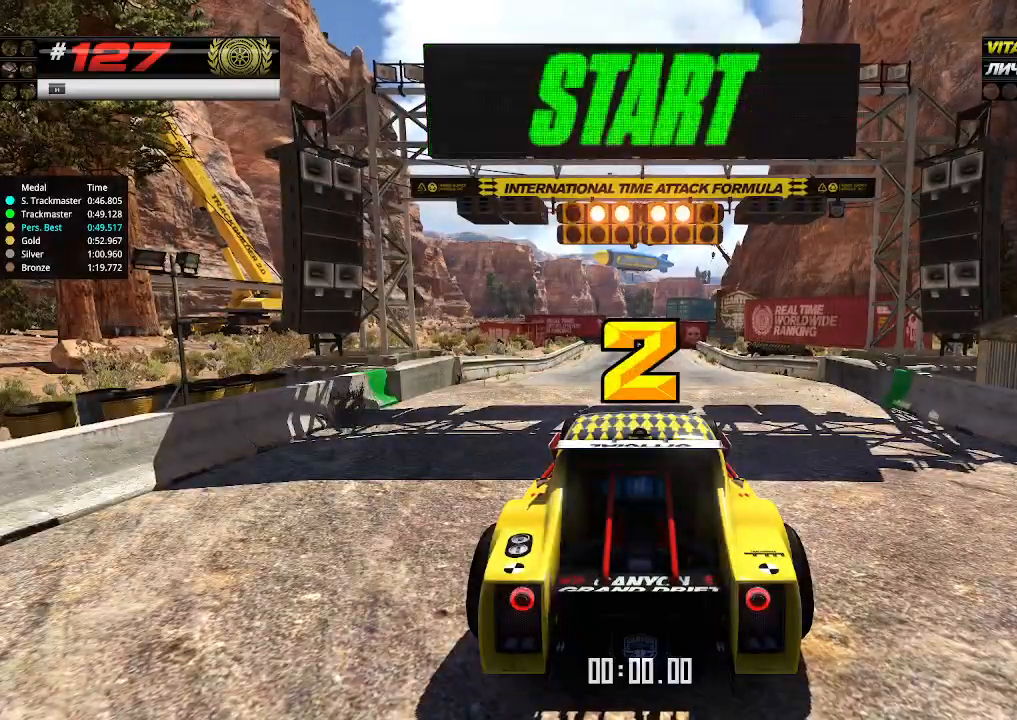
{"keys": ["up"], "events": []}
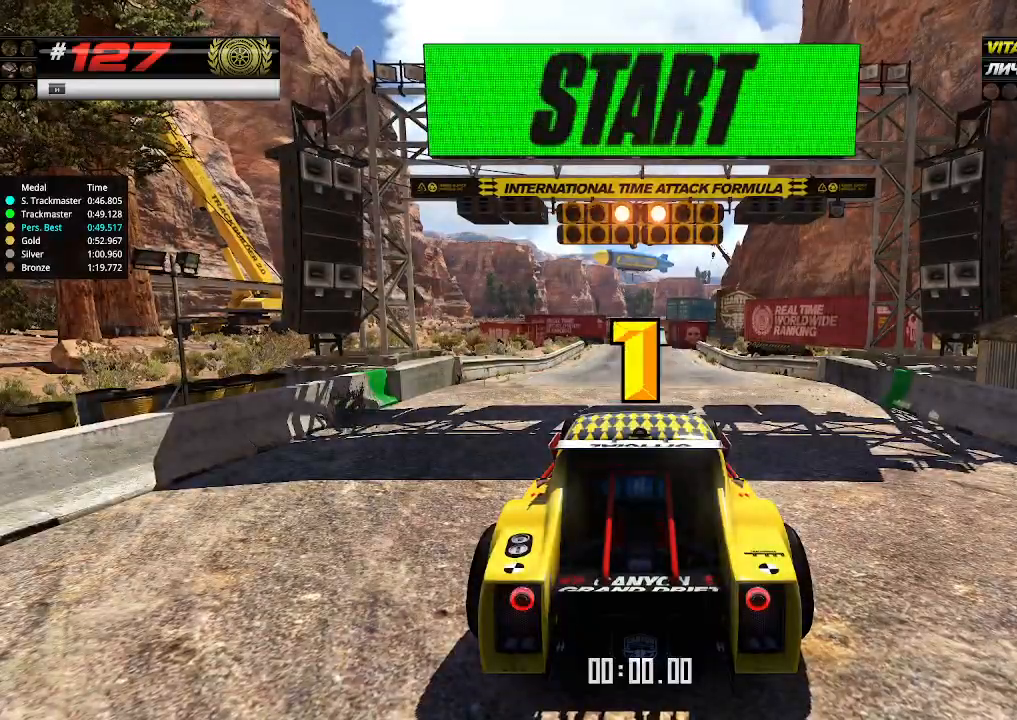
{"keys": ["up"], "events": []}
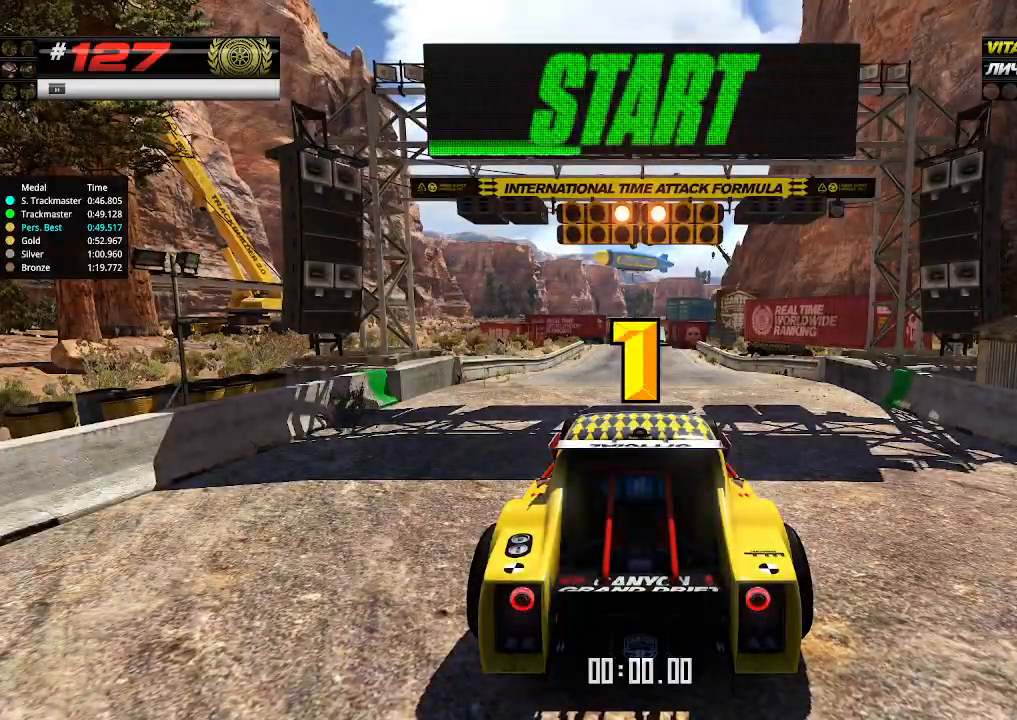
{"keys": ["up"], "events": [[166, "up", "up"], [200, "up", "down"]]}
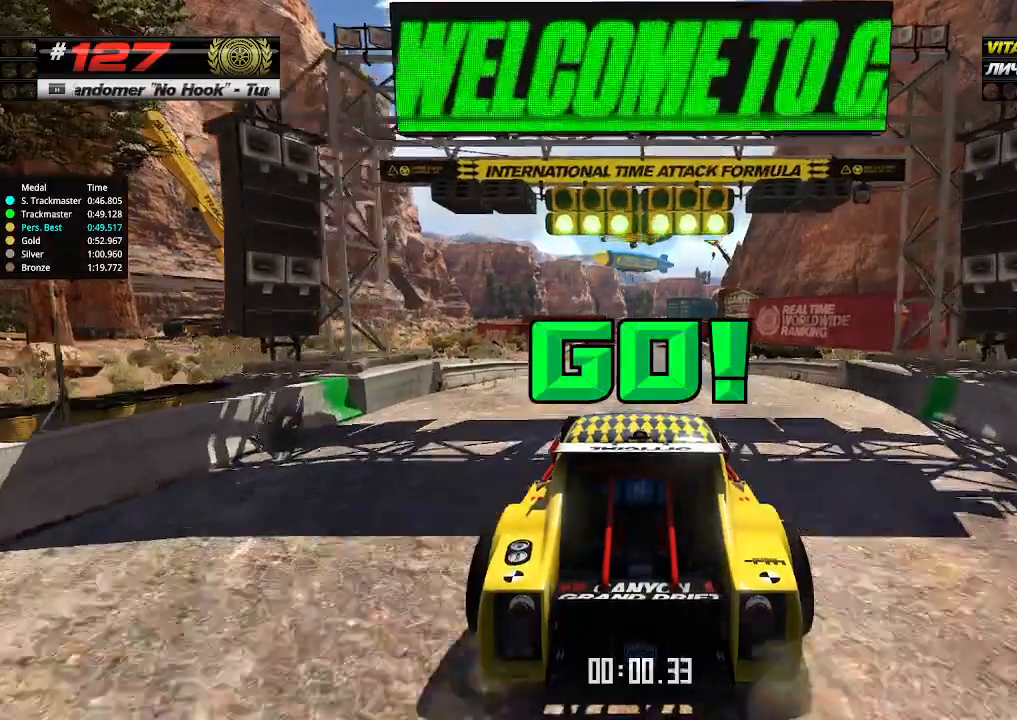
{"keys": ["up"], "events": []}
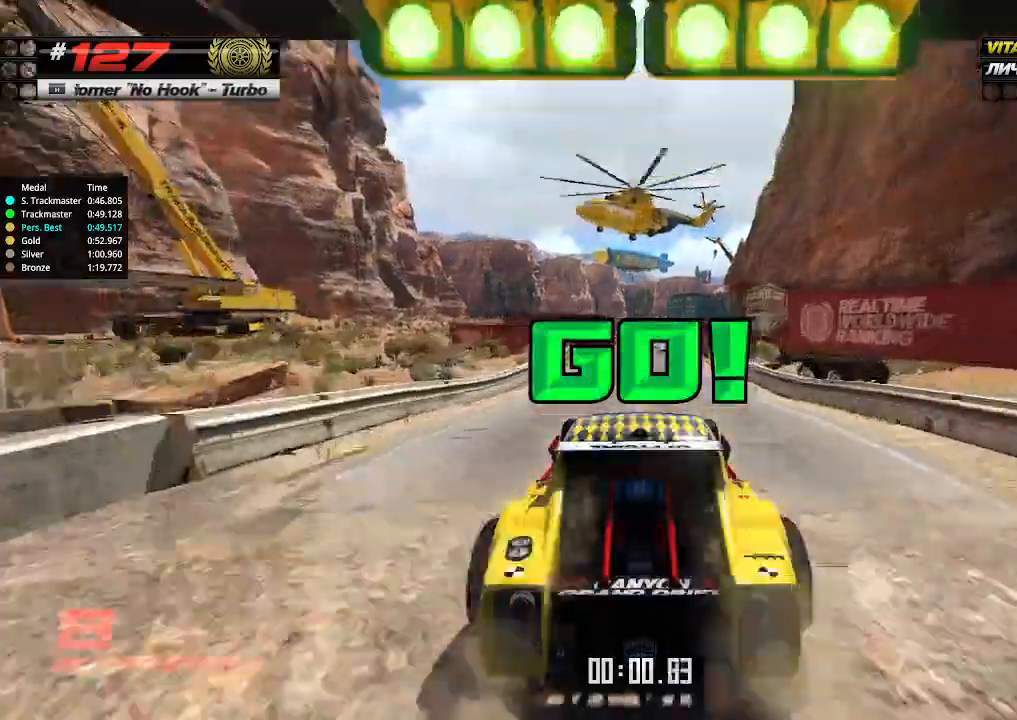
{"keys": ["up"], "events": []}
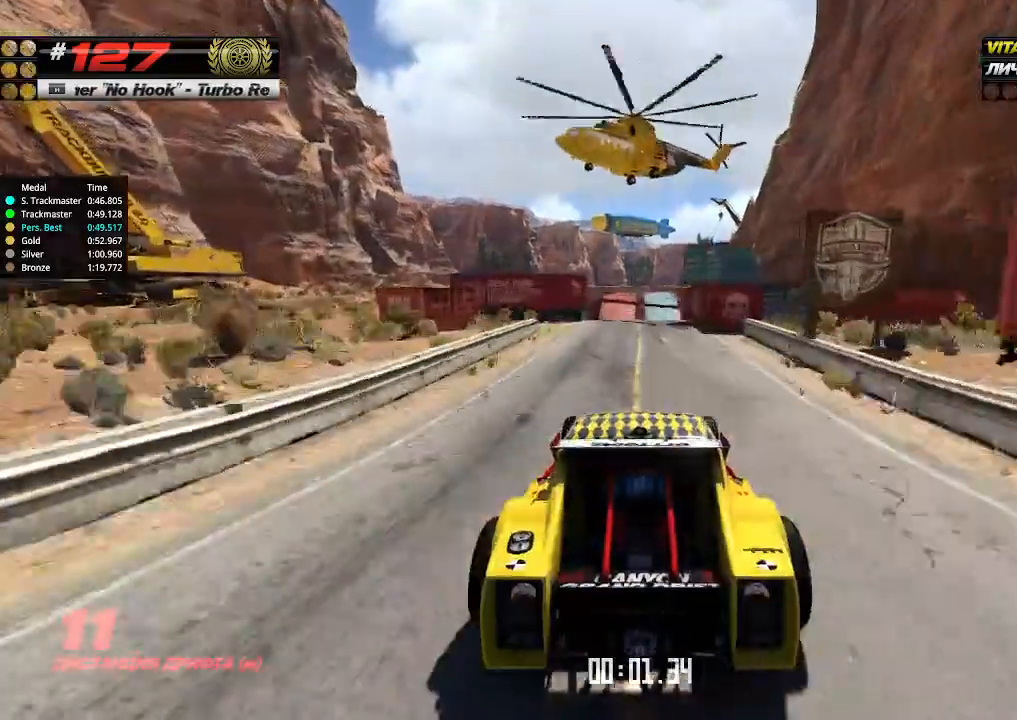
{"keys": ["up"], "events": []}